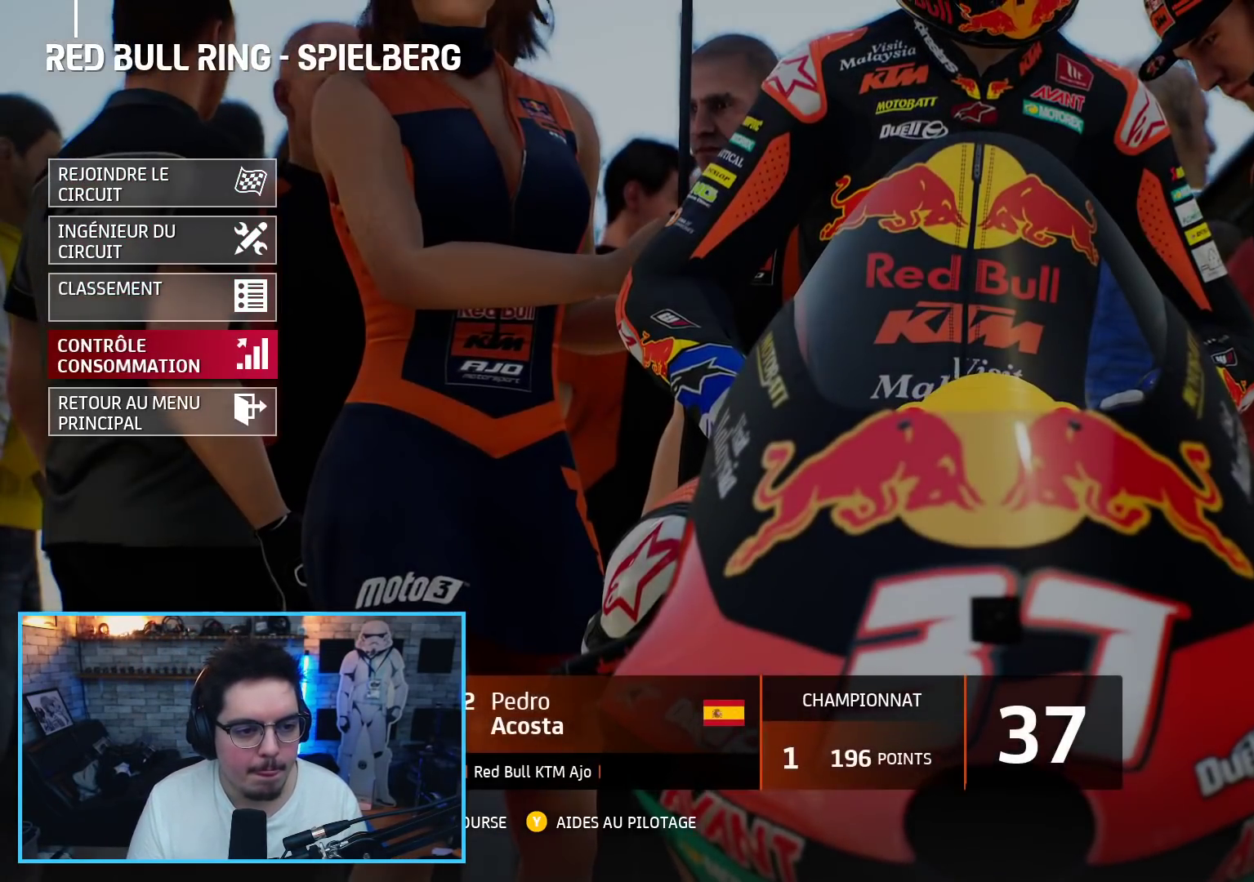
Gameplay with a controller (Xbox layout); each line is a JSON object with the inputs held at the frame after it (dt_ms = milliseconds from this image to that frame). "events" lists button and stick changes between this image and that frame as [ms after this image, input, new state], when the widget could be followed in between.
{"dt_ms": 500, "buttons": [], "left_stick": "center", "right_stick": "center", "events": [[17, "A", "up"]]}
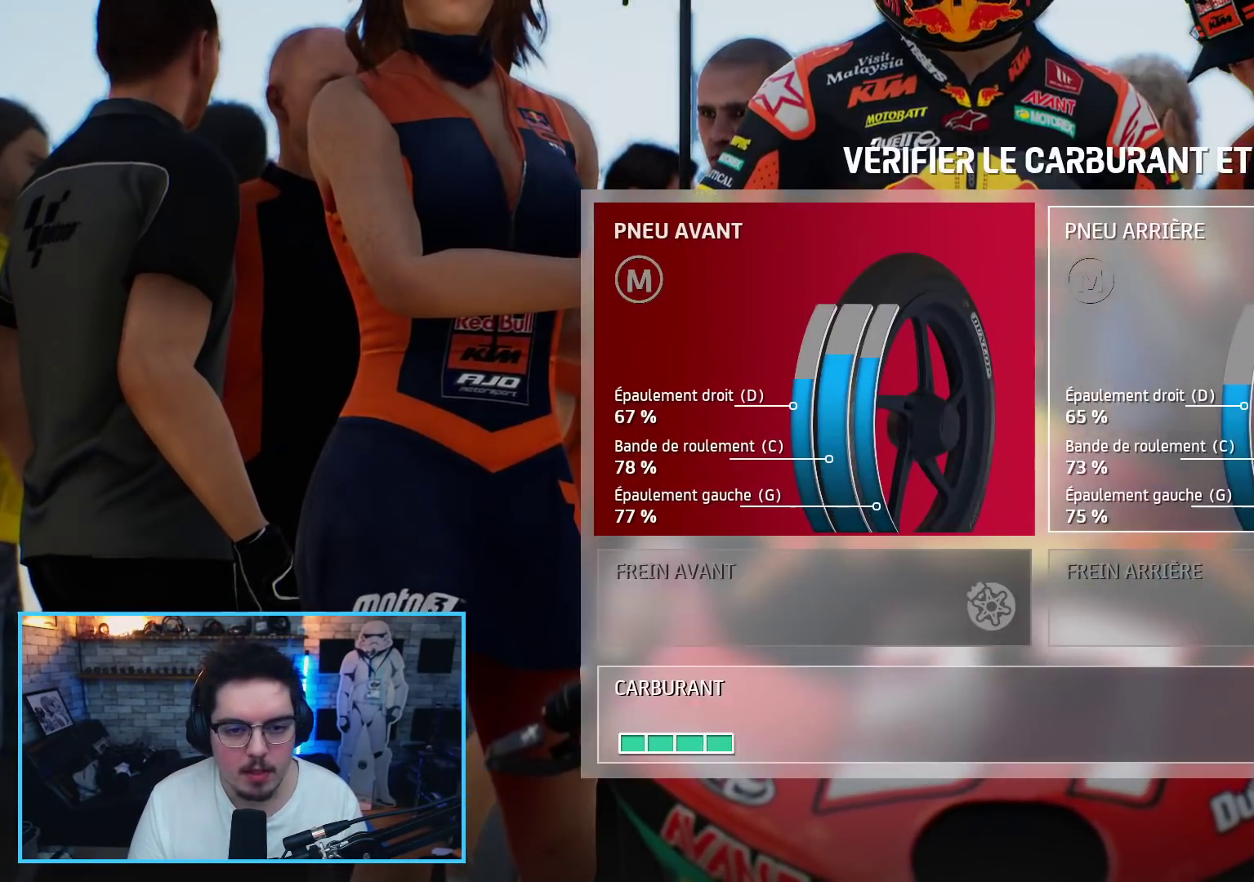
{"dt_ms": 500, "buttons": [], "left_stick": "center", "right_stick": "center", "events": [[150, "A", "down"], [250, "A", "up"]]}
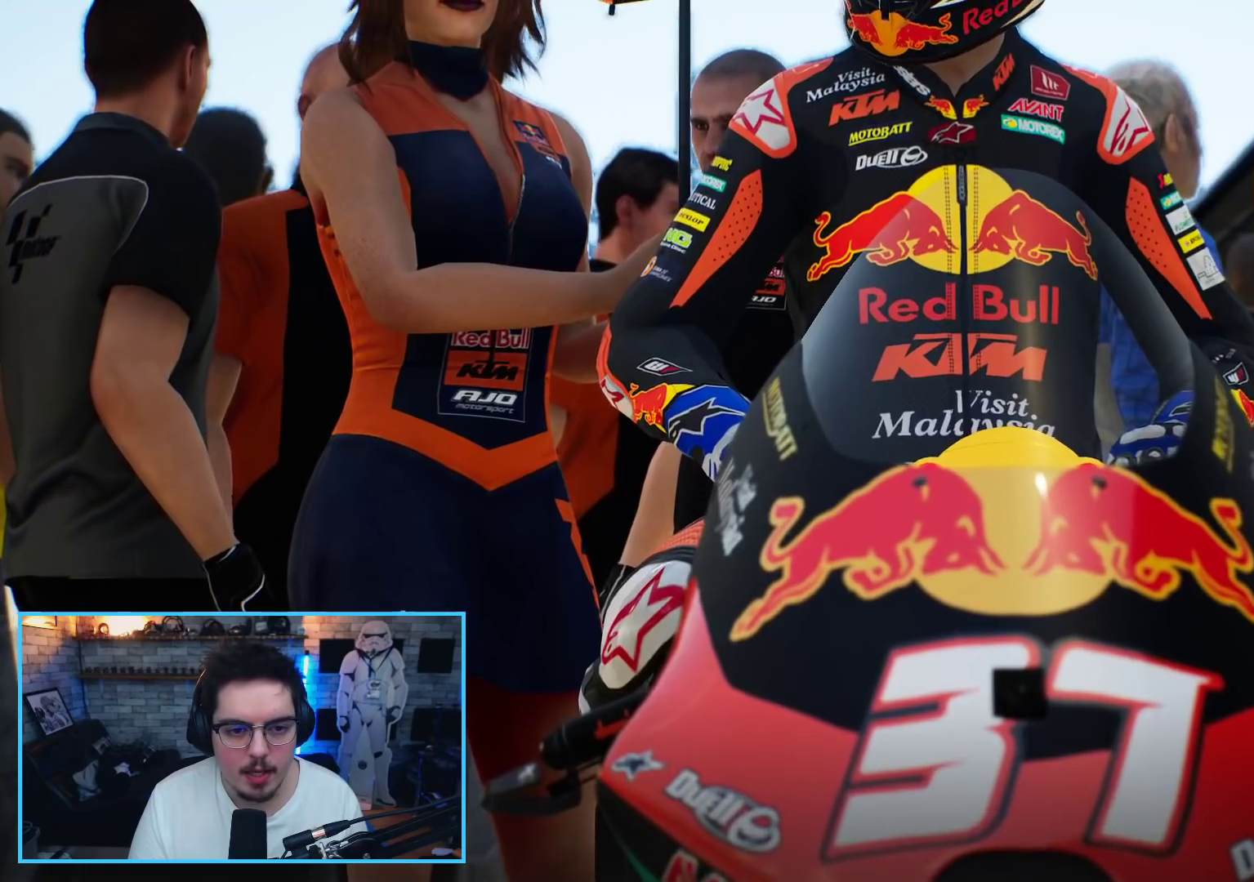
{"dt_ms": 500, "buttons": [], "left_stick": "center", "right_stick": "center", "events": []}
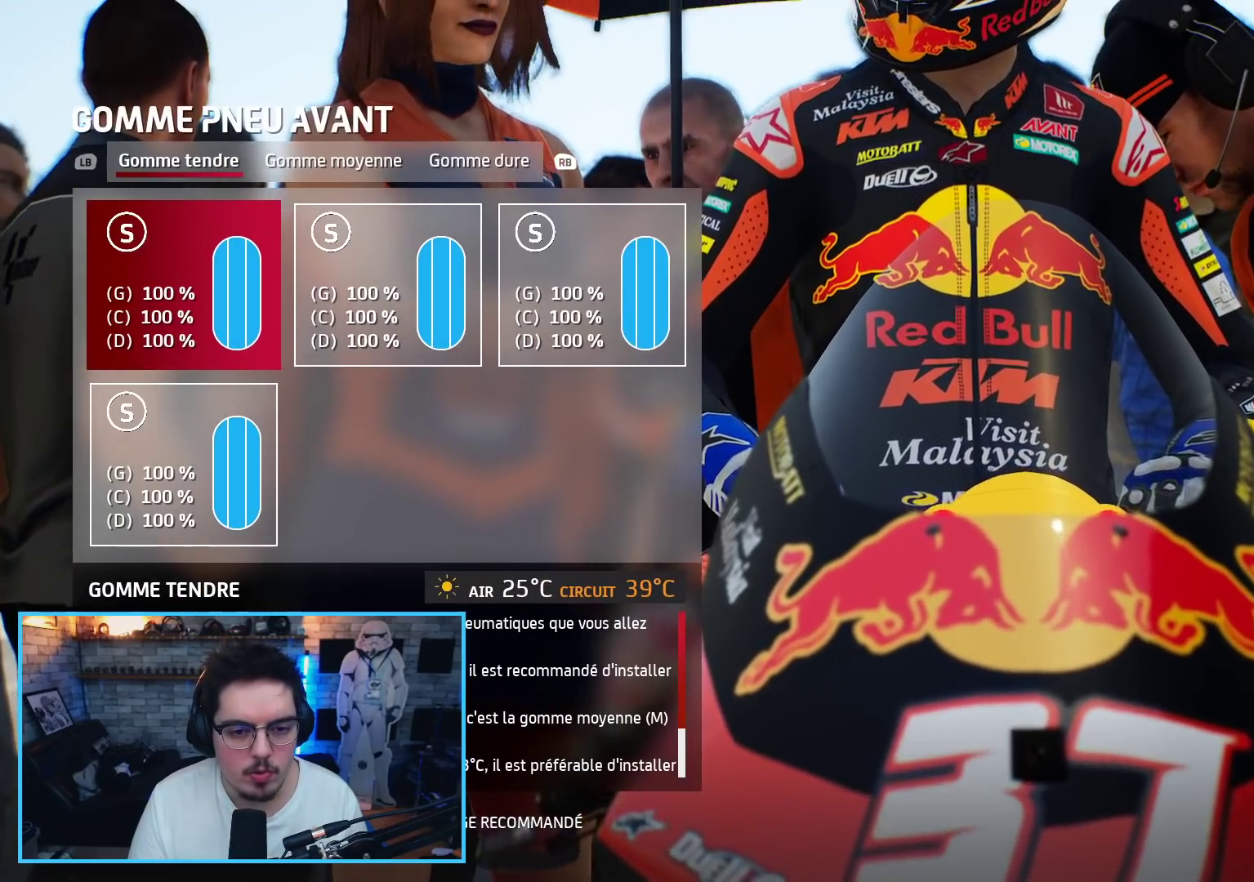
{"dt_ms": 500, "buttons": ["R1"], "left_stick": "center", "right_stick": "center", "events": [[450, "R1", "down"]]}
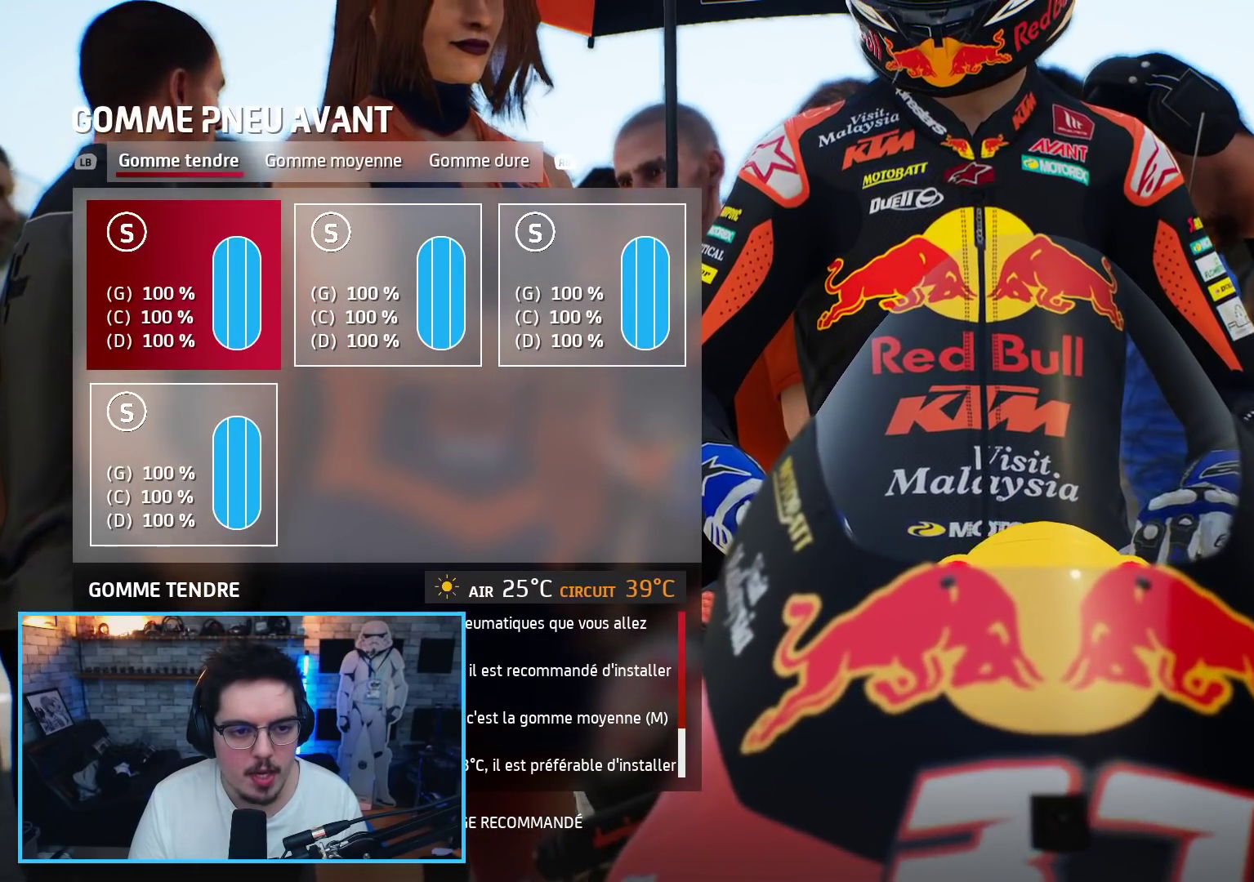
{"dt_ms": 500, "buttons": ["DPAD_RIGHT"], "left_stick": "center", "right_stick": "center", "events": [[33, "R1", "up"], [483, "DPAD_RIGHT", "down"]]}
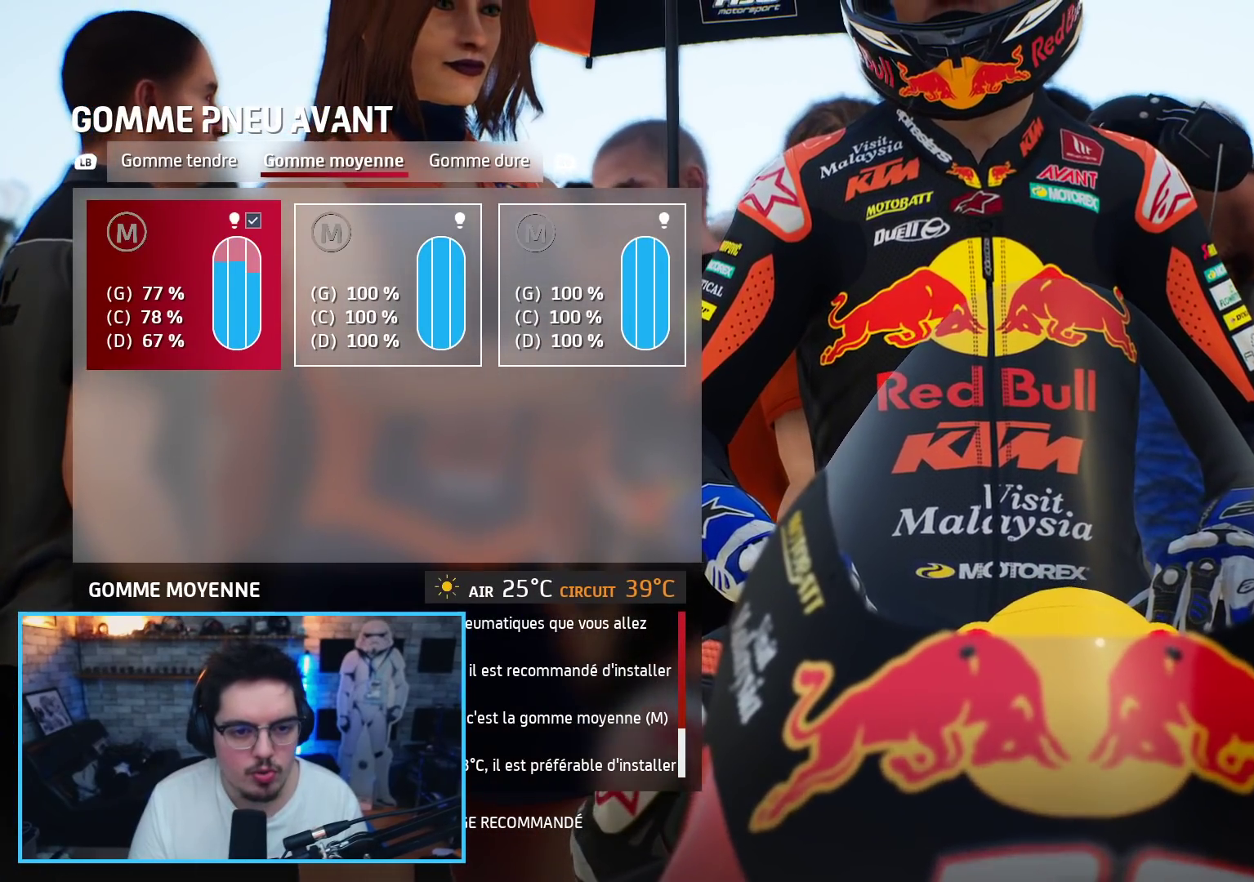
{"dt_ms": 500, "buttons": [], "left_stick": "center", "right_stick": "center", "events": [[117, "DPAD_RIGHT", "up"], [183, "A", "down"], [283, "A", "up"]]}
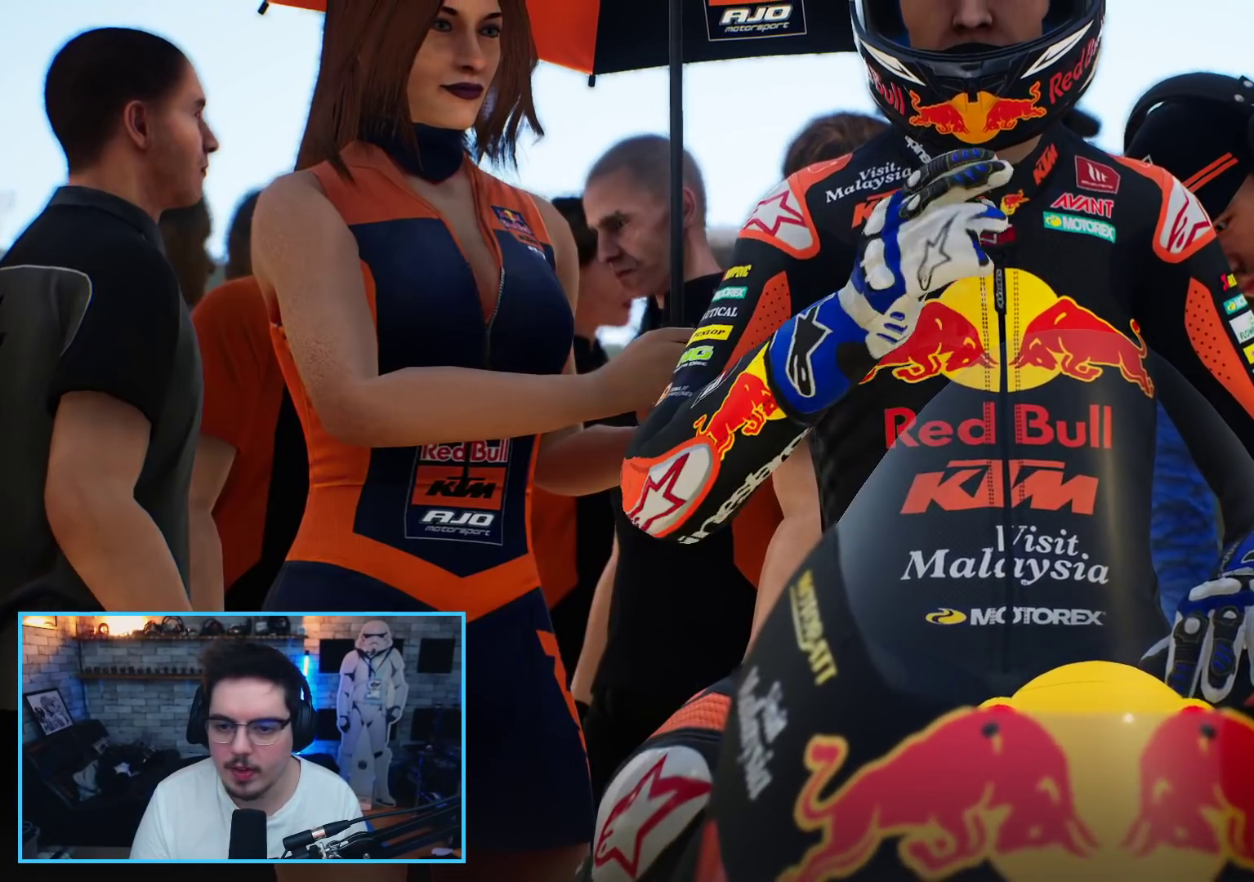
{"dt_ms": 1000, "buttons": [], "left_stick": "center", "right_stick": "center"}
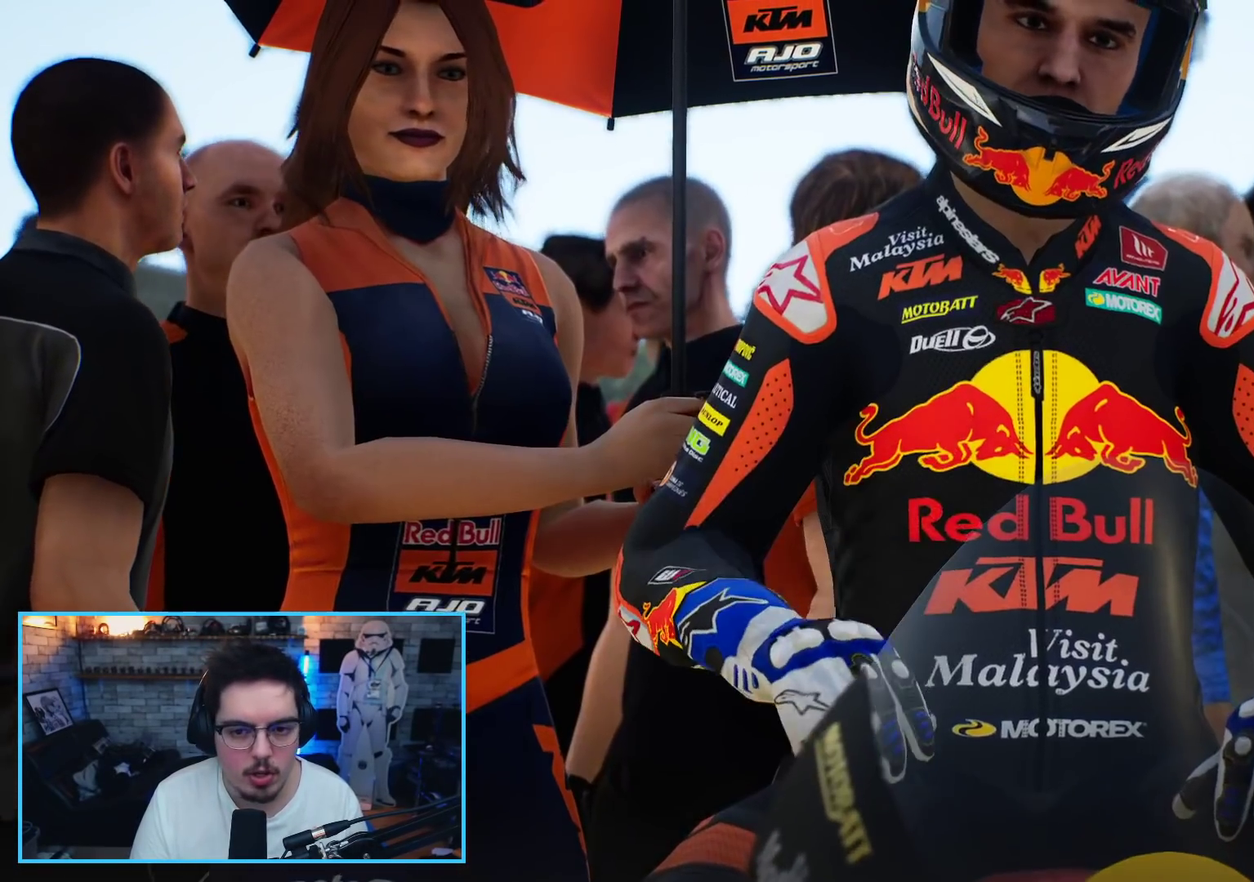
{"dt_ms": 500, "buttons": ["R1"], "left_stick": "center", "right_stick": "center", "events": [[500, "R1", "down"]]}
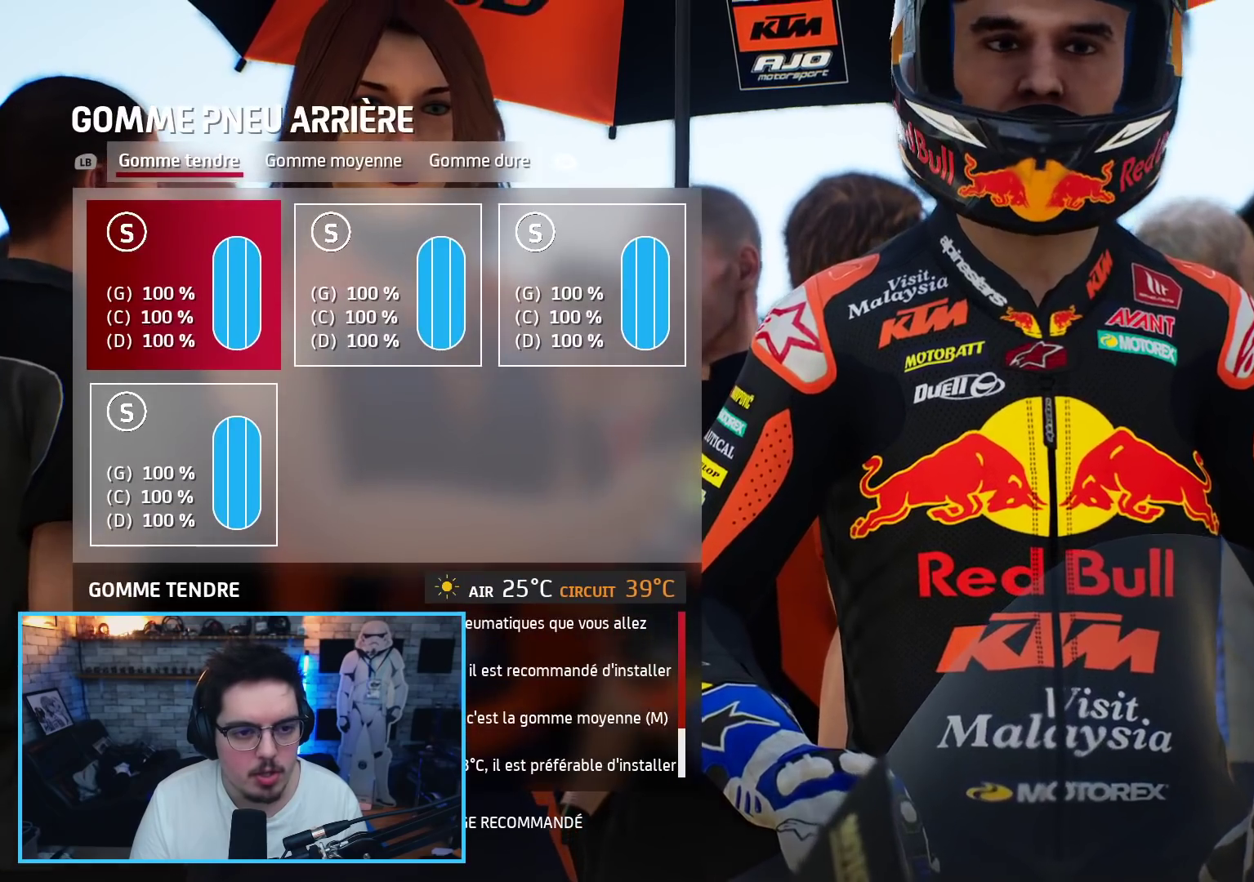
{"dt_ms": 500, "buttons": [], "left_stick": "center", "right_stick": "center", "events": [[133, "R1", "up"]]}
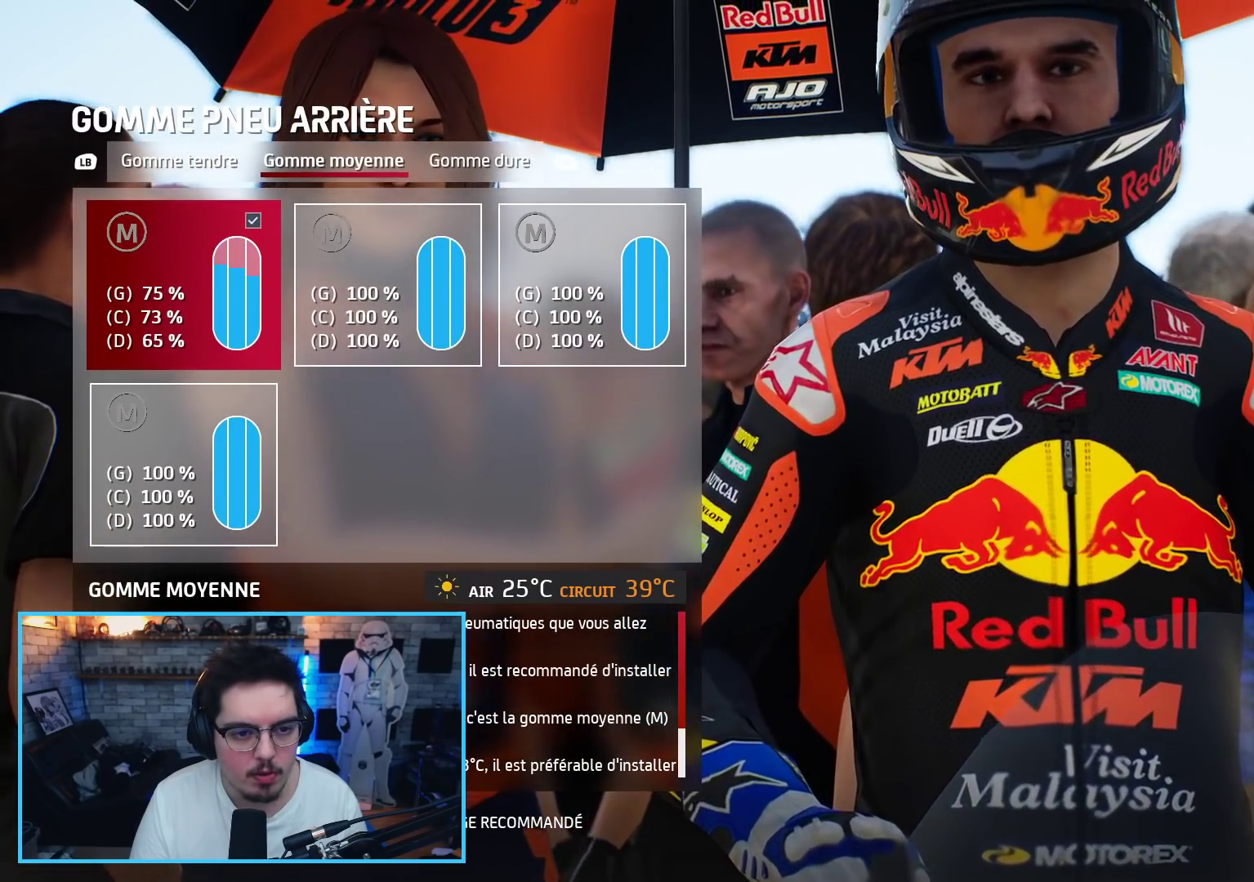
{"dt_ms": 500, "buttons": [], "left_stick": "center", "right_stick": "center", "events": [[200, "R1", "down"], [300, "R1", "up"]]}
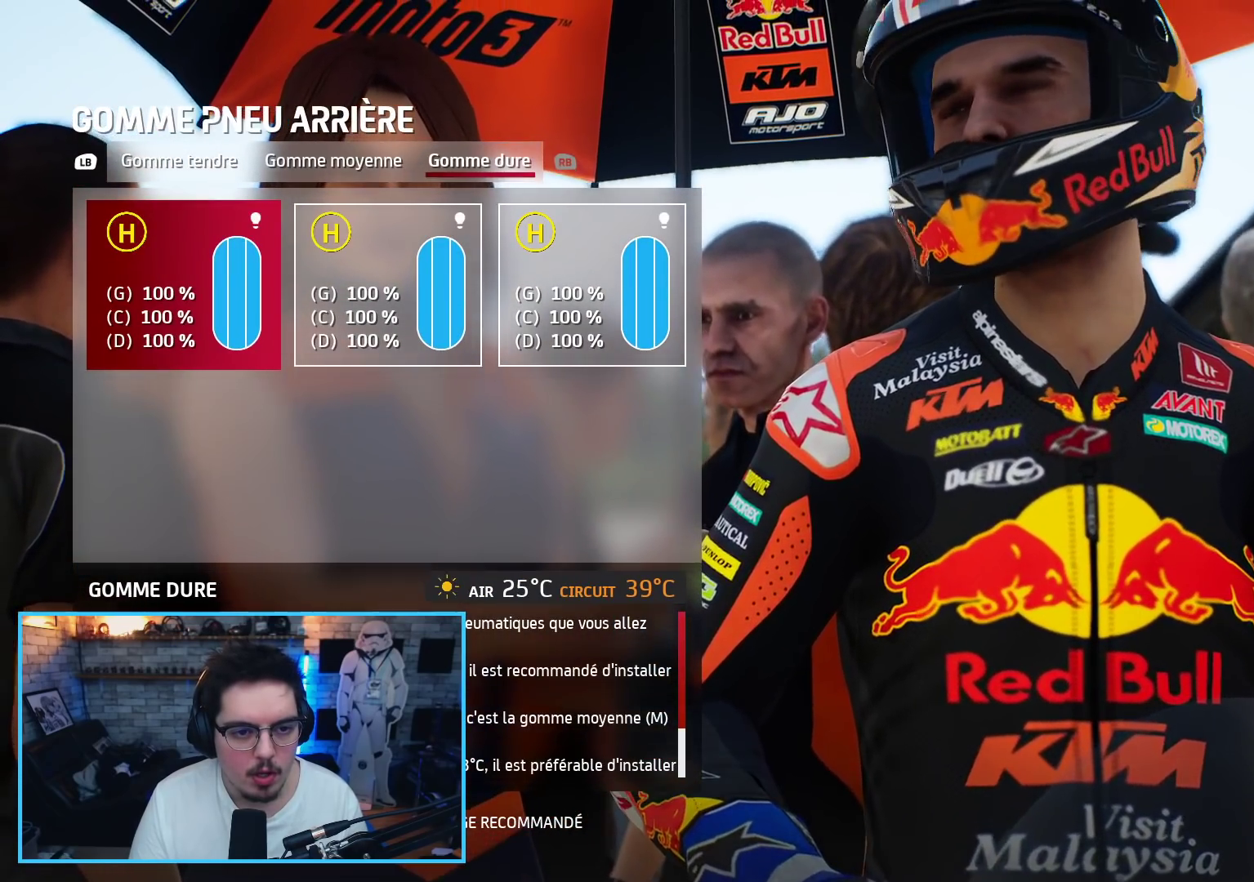
{"dt_ms": 500, "buttons": [], "left_stick": "center", "right_stick": "center", "events": []}
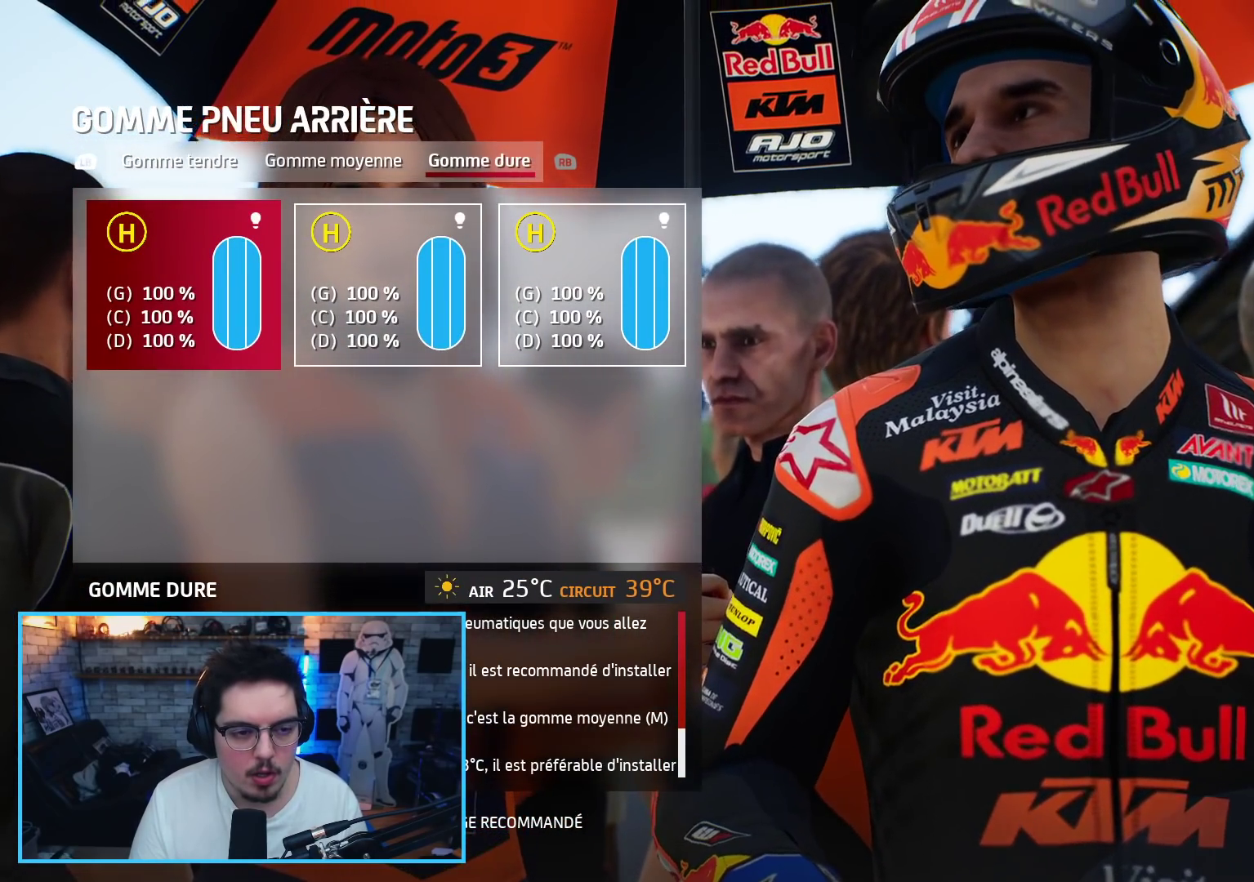
{"dt_ms": 500, "buttons": [], "left_stick": "center", "right_stick": "center", "events": []}
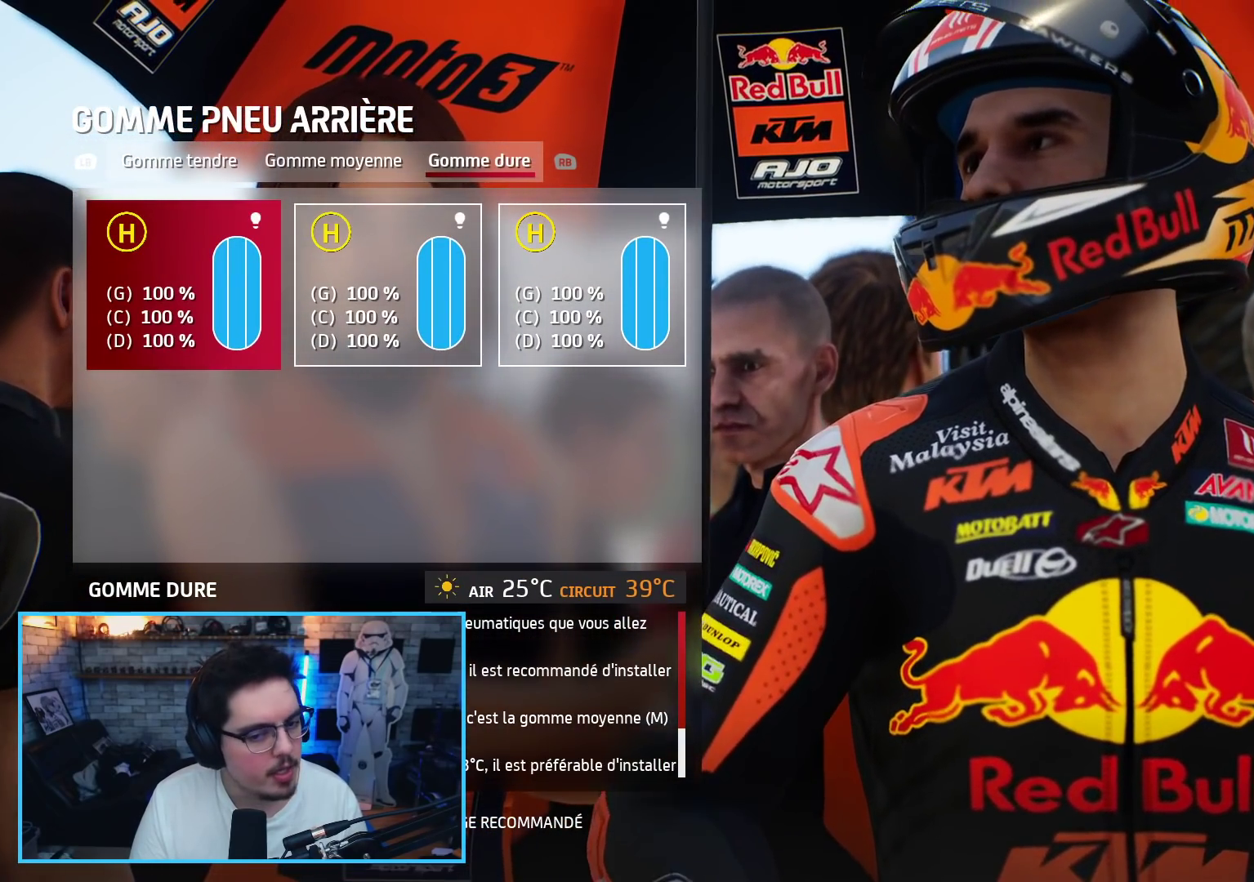
{"dt_ms": 500, "buttons": [], "left_stick": "center", "right_stick": "center", "events": []}
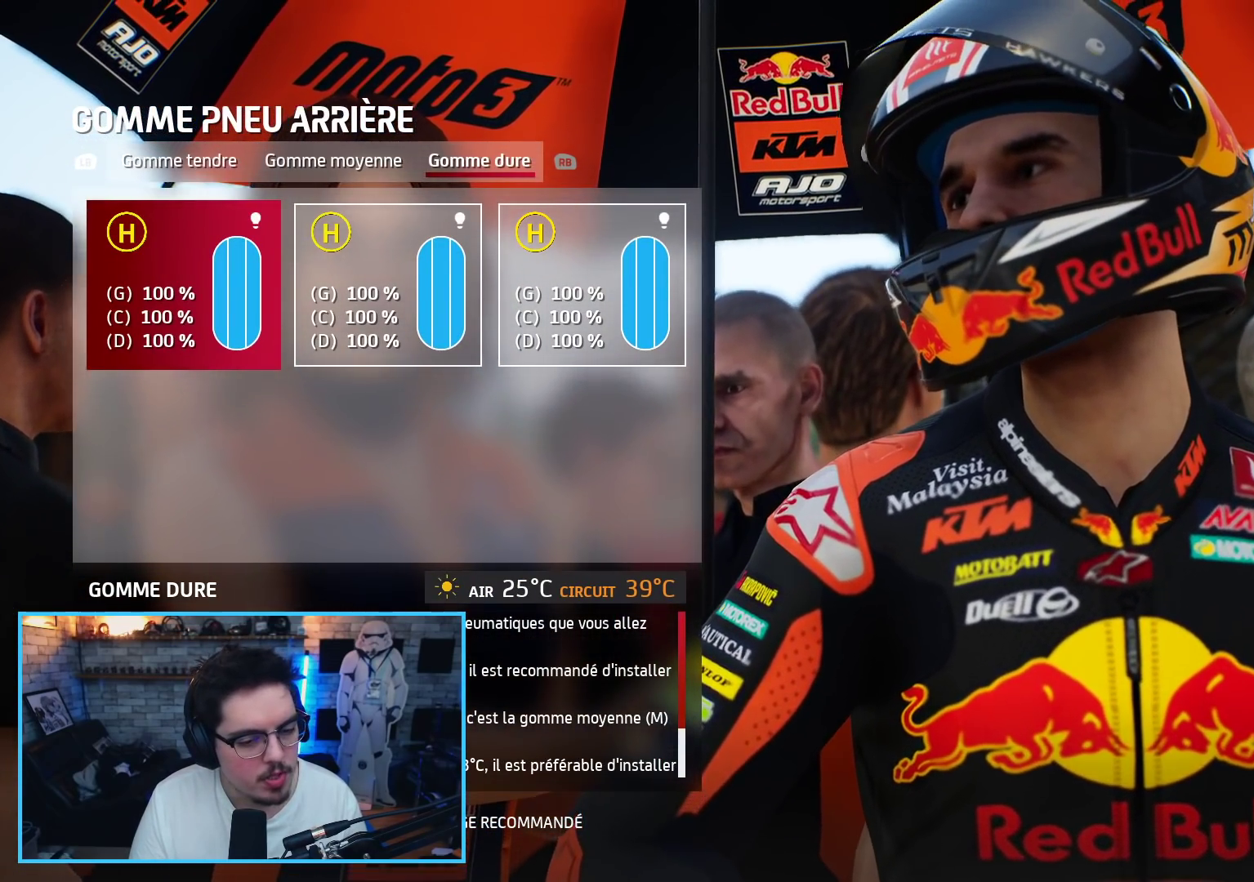
{"dt_ms": 500, "buttons": [], "left_stick": "center", "right_stick": "center", "events": [[67, "A", "down"], [150, "A", "up"]]}
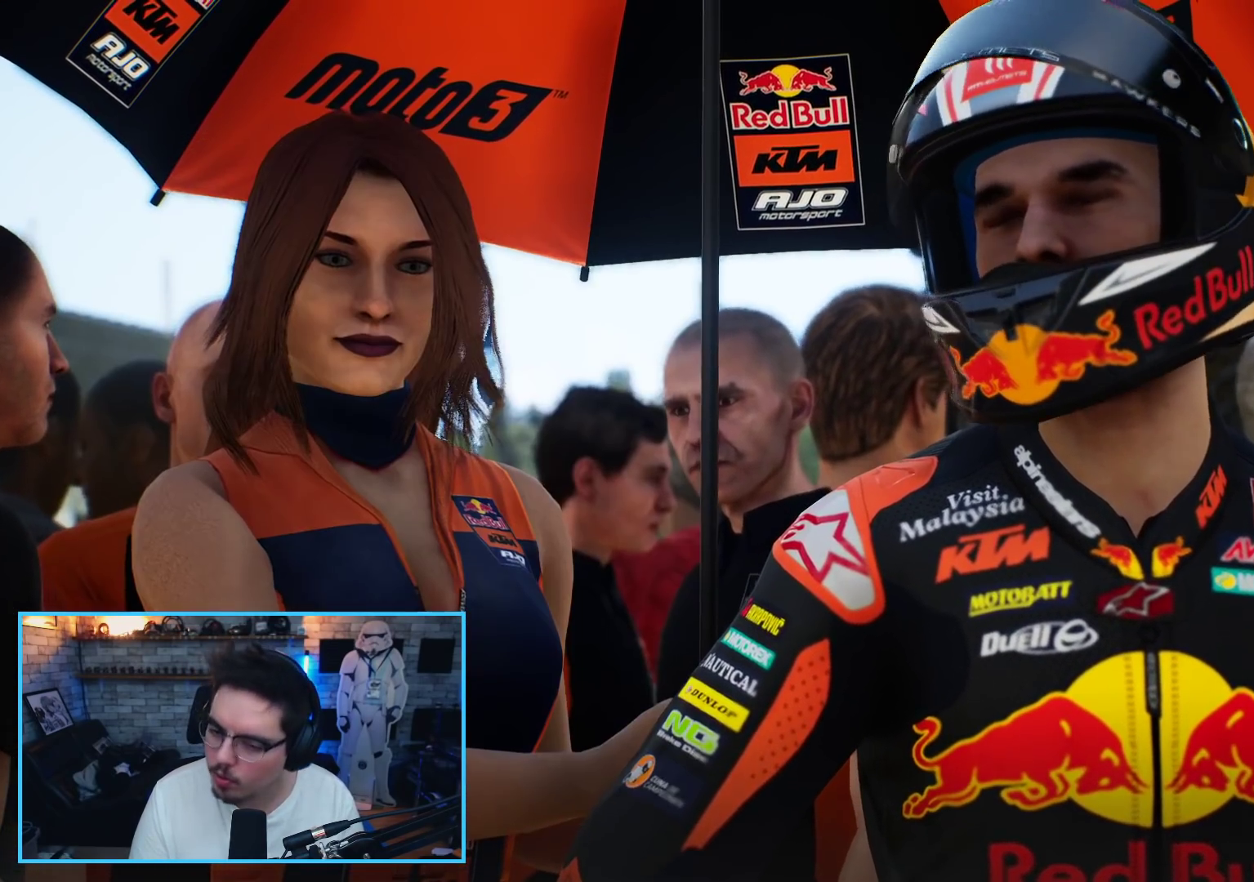
{"dt_ms": 500, "buttons": [], "left_stick": "center", "right_stick": "center", "events": []}
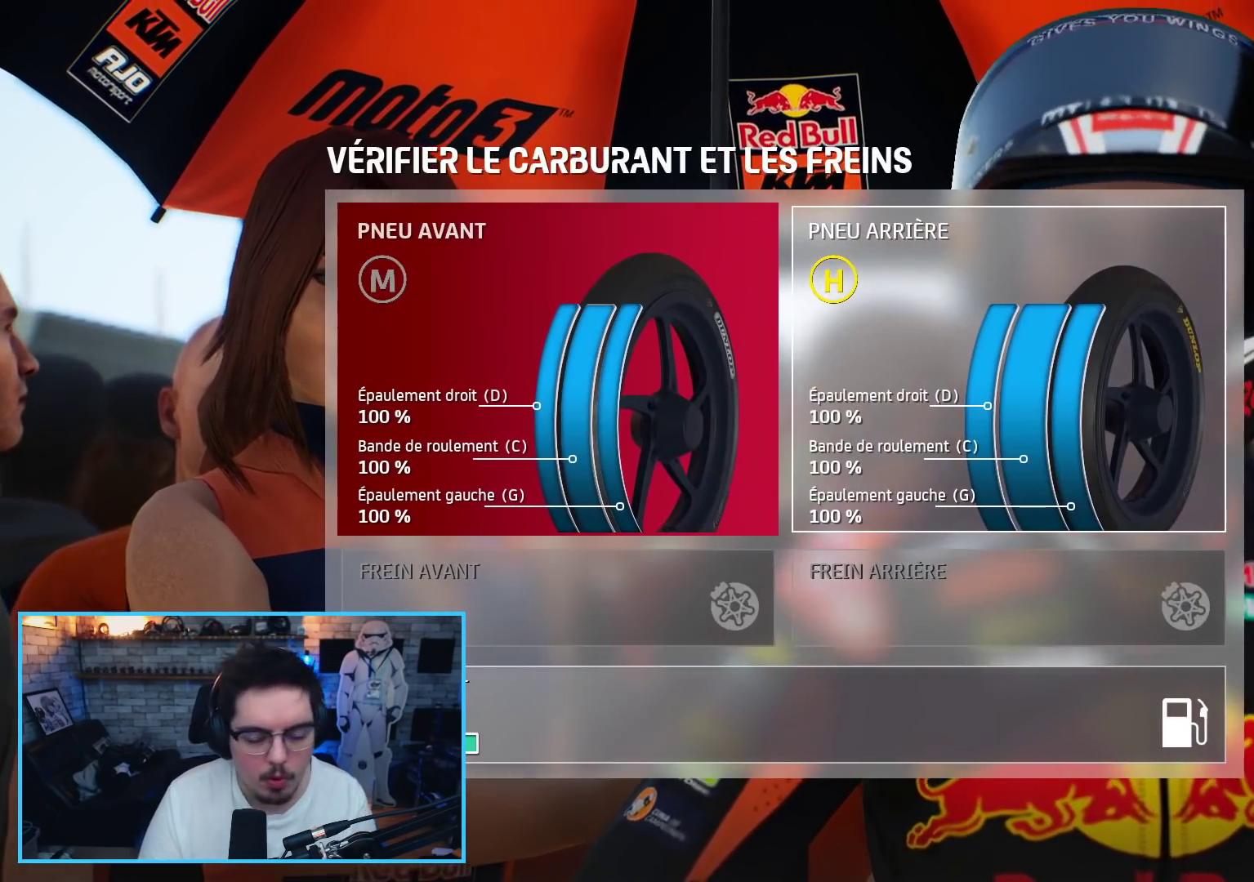
{"dt_ms": 500, "buttons": [], "left_stick": "center", "right_stick": "center", "events": []}
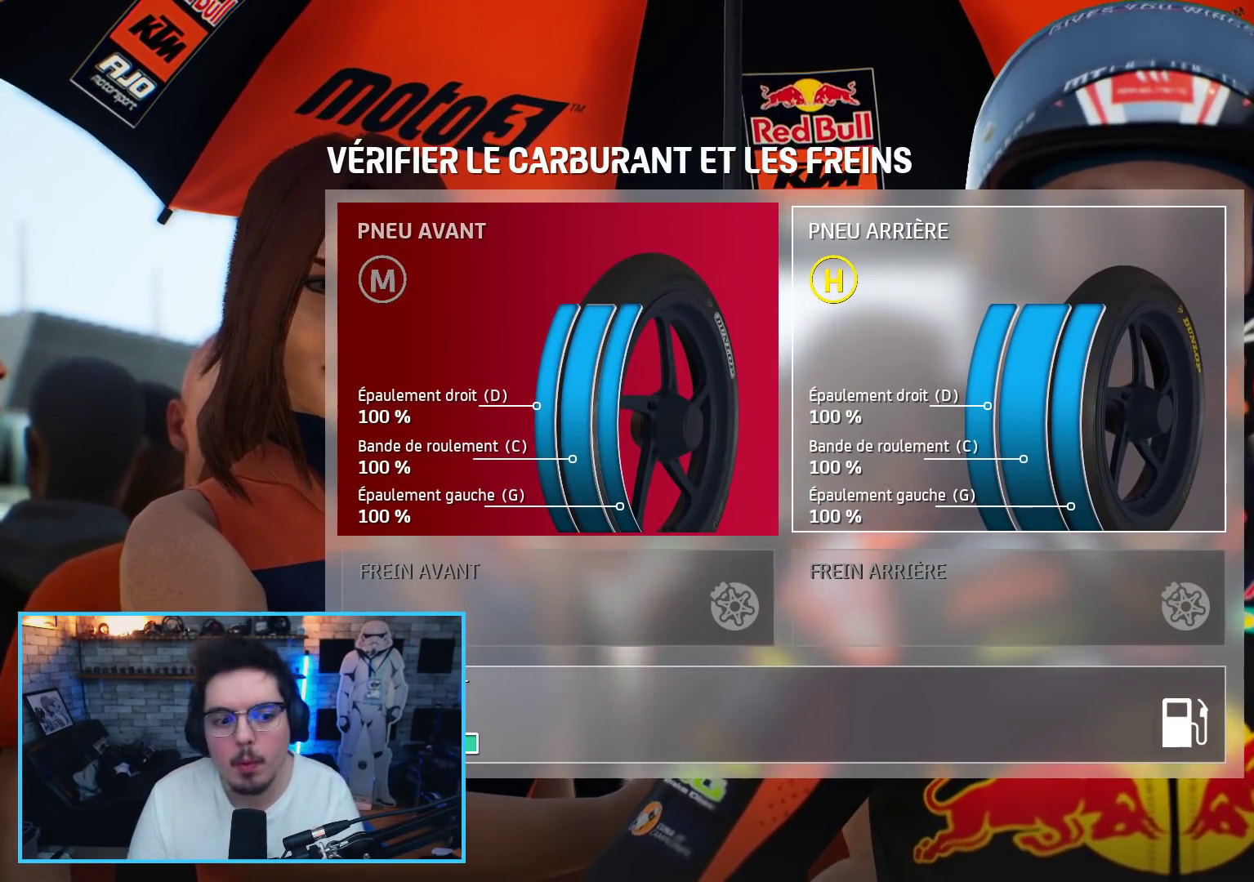
{"dt_ms": 500, "buttons": [], "left_stick": "center", "right_stick": "center", "events": []}
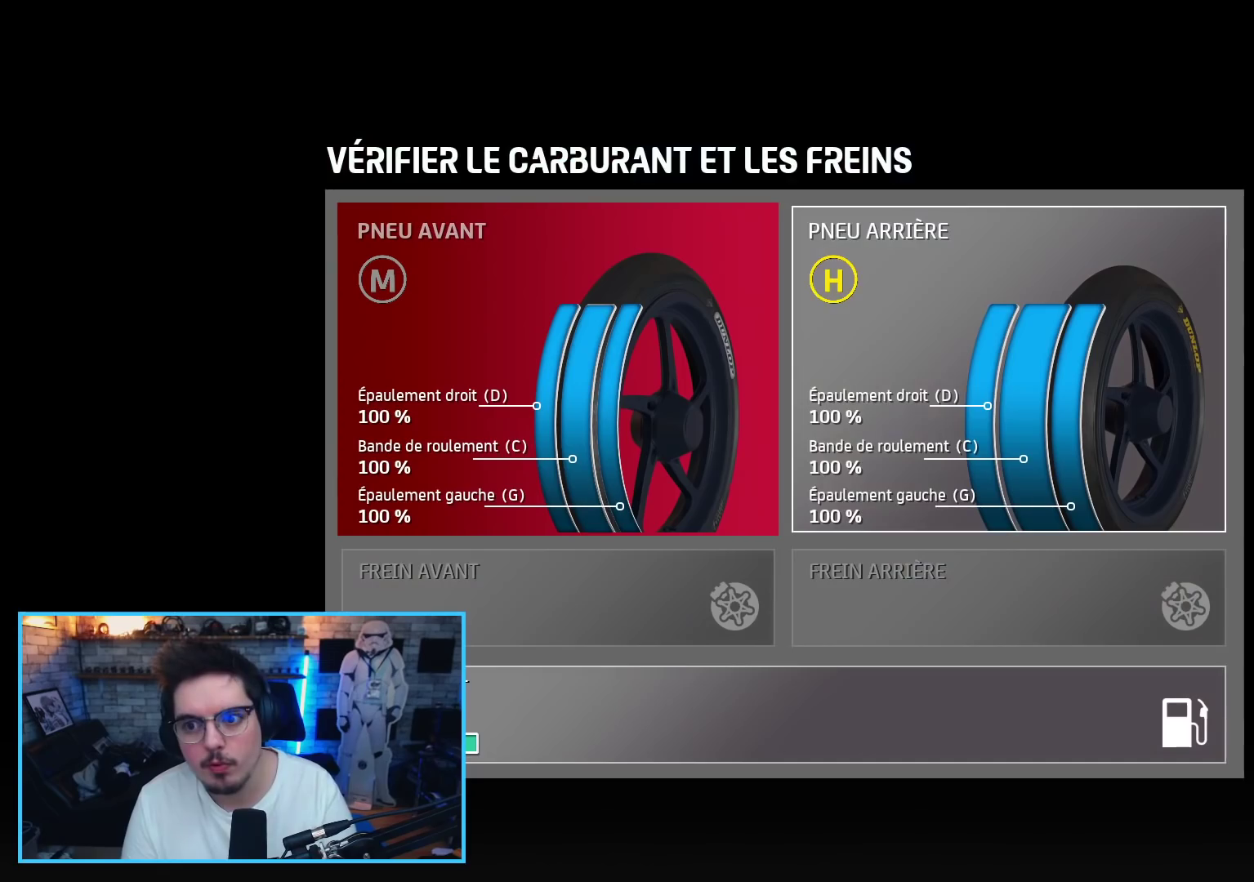
{"dt_ms": 500, "buttons": [], "left_stick": "center", "right_stick": "center", "events": [[217, "B", "down"], [333, "B", "up"]]}